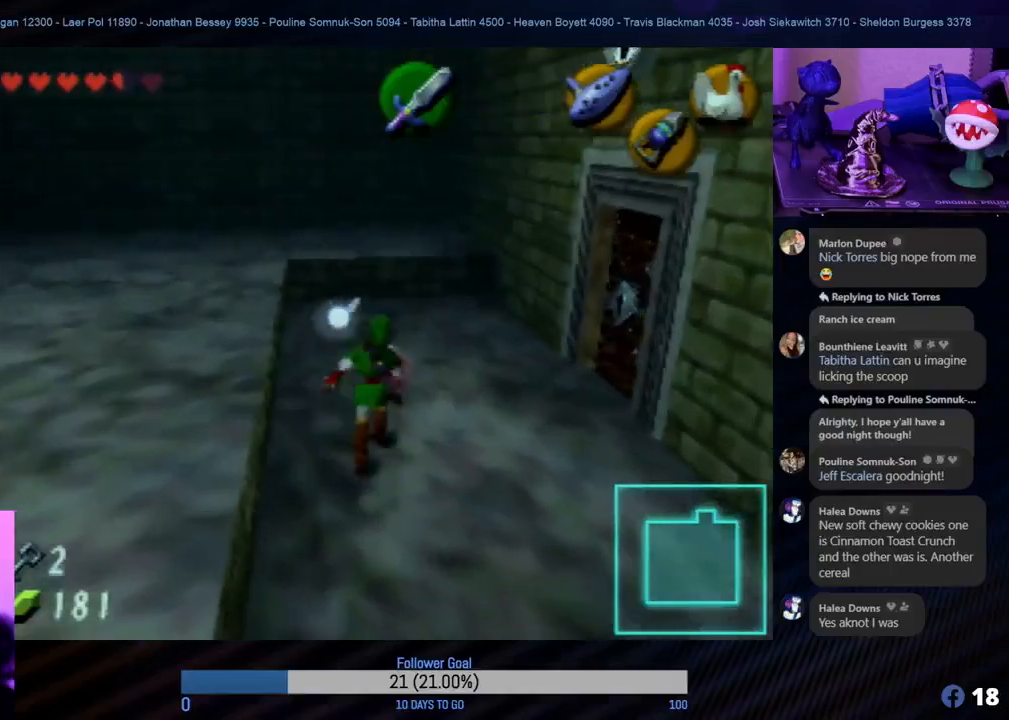
Gameplay with a controller (Nintendo layout); each line is a JSON object with the inputs held at the frame after it. "events" lists button and stick changes between this image and that frame as [ms after this image, input, new state], when the widget could be followed in between. Not read: L1 L3 R3.
{"buttons": [], "left_stick": "up-right", "events": [[117, "left_stick", "right"], [450, "left_stick", "up-right"]]}
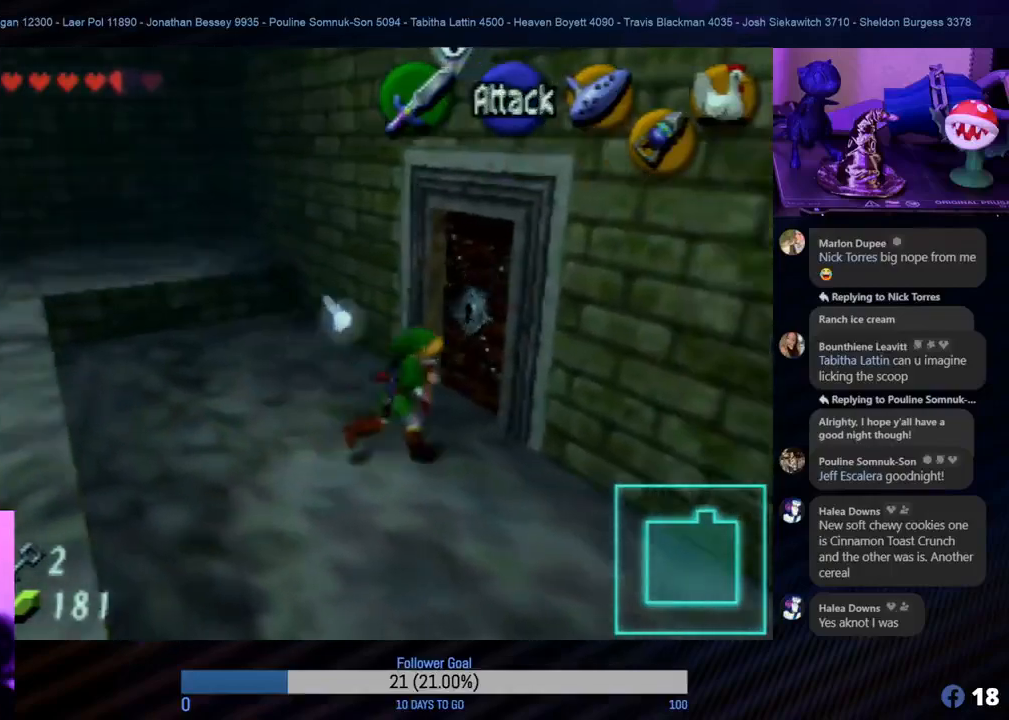
{"buttons": [], "left_stick": "up", "events": [[100, "left_stick", "up"]]}
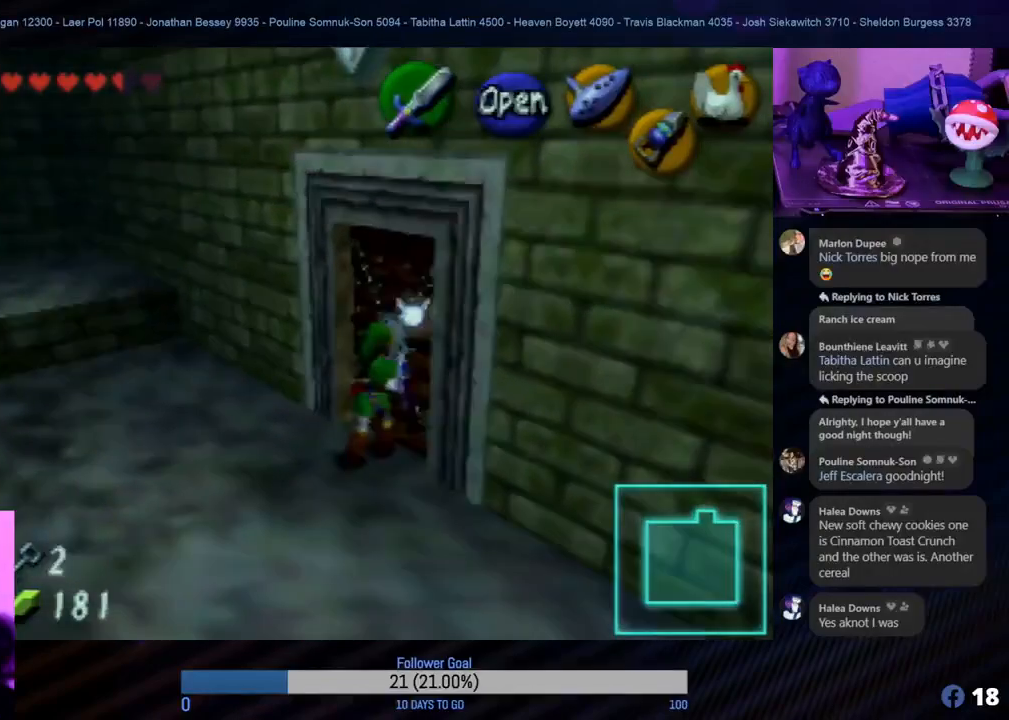
{"buttons": [], "left_stick": "center", "events": [[117, "left_stick", "up-right"], [167, "A", "down"], [217, "left_stick", "center"], [300, "A", "up"], [383, "A", "down"], [450, "A", "up"]]}
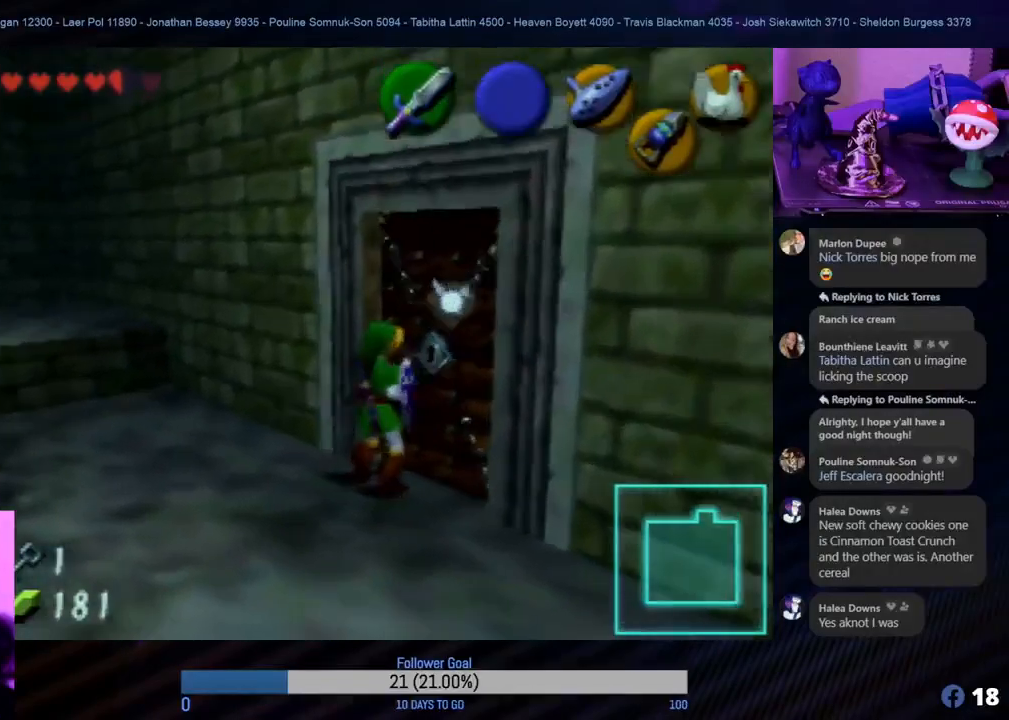
{"buttons": [], "left_stick": "center", "events": [[100, "A", "down"], [233, "A", "up"]]}
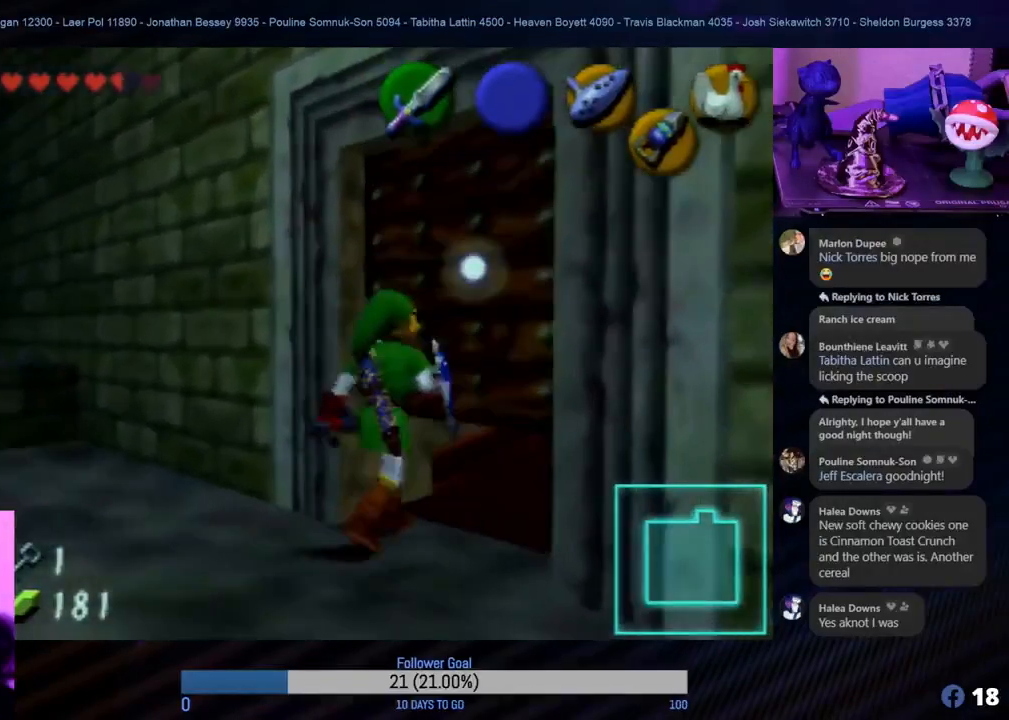
{"buttons": [], "left_stick": "center", "events": []}
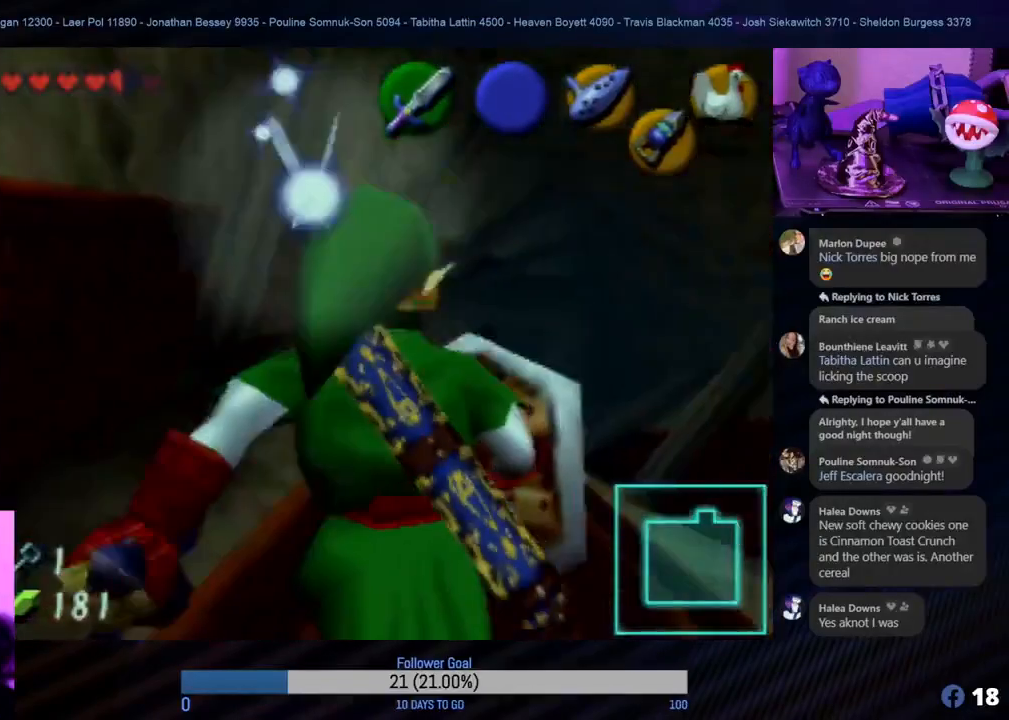
{"buttons": [], "left_stick": "center", "events": []}
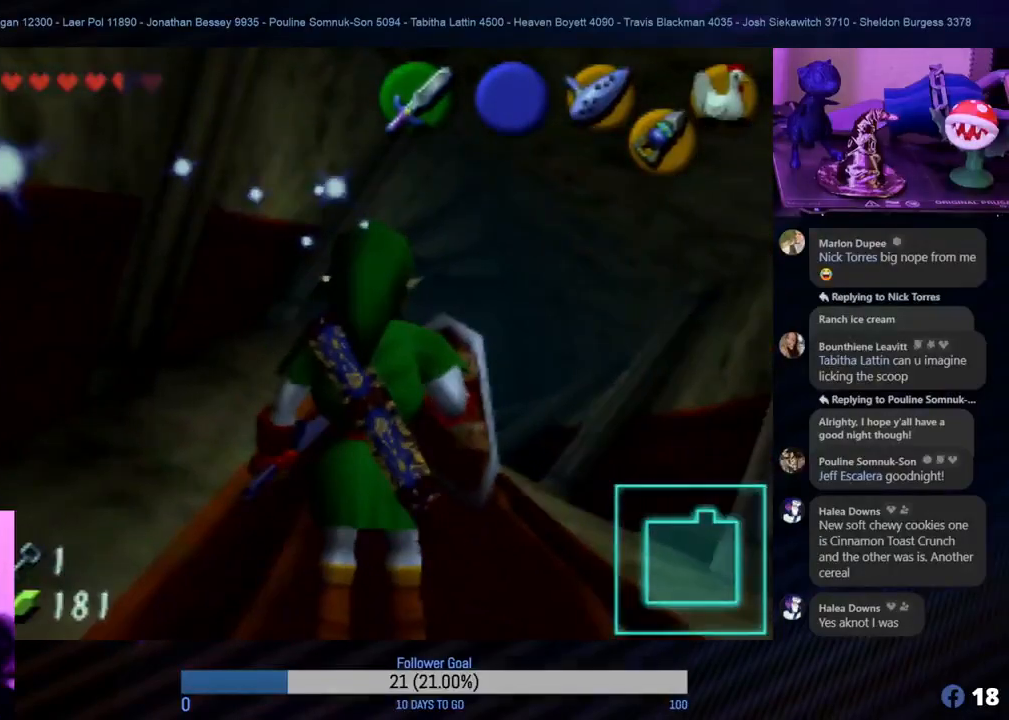
{"buttons": [], "left_stick": "center", "events": []}
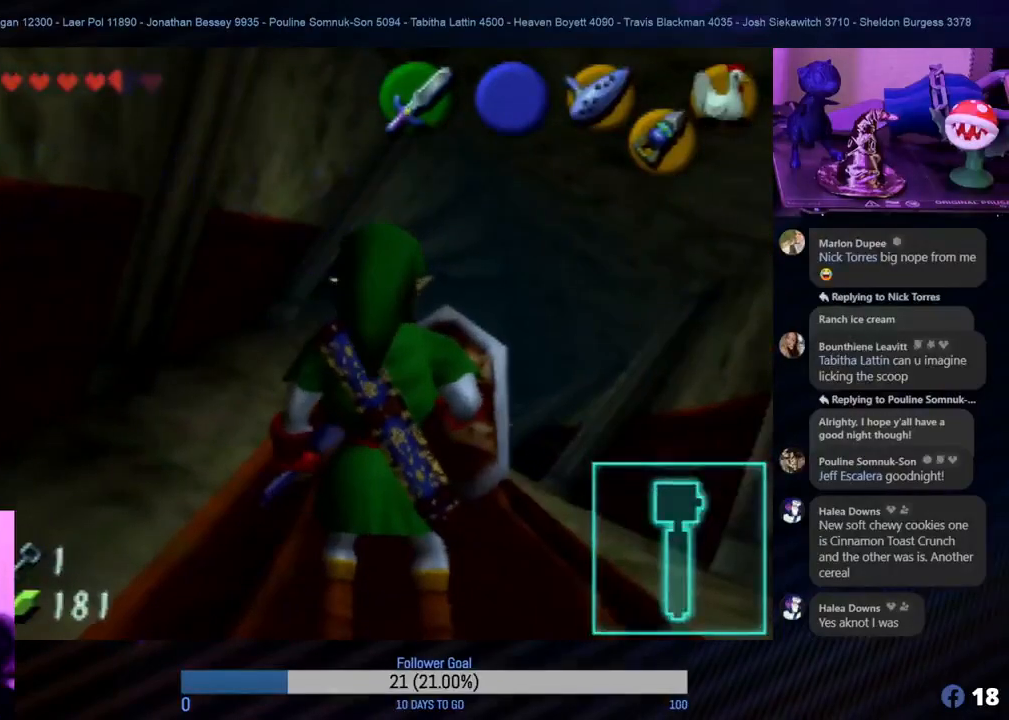
{"buttons": [], "left_stick": "up", "events": [[33, "left_stick", "up"]]}
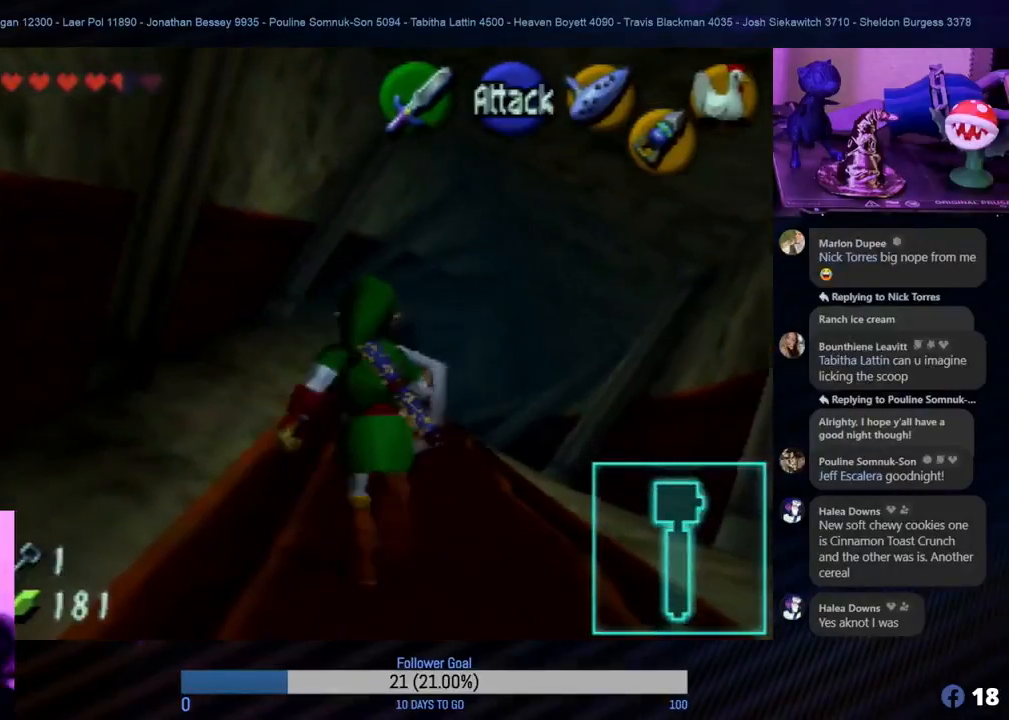
{"buttons": [], "left_stick": "up", "events": []}
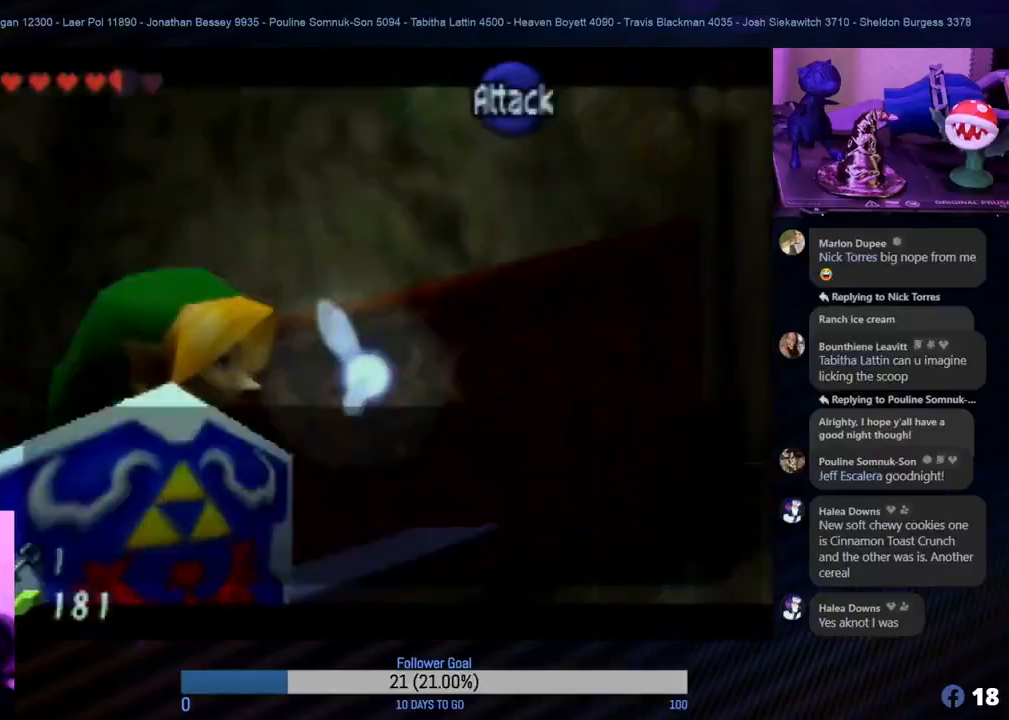
{"buttons": [], "left_stick": "center", "events": [[150, "left_stick", "up-right"], [283, "left_stick", "center"]]}
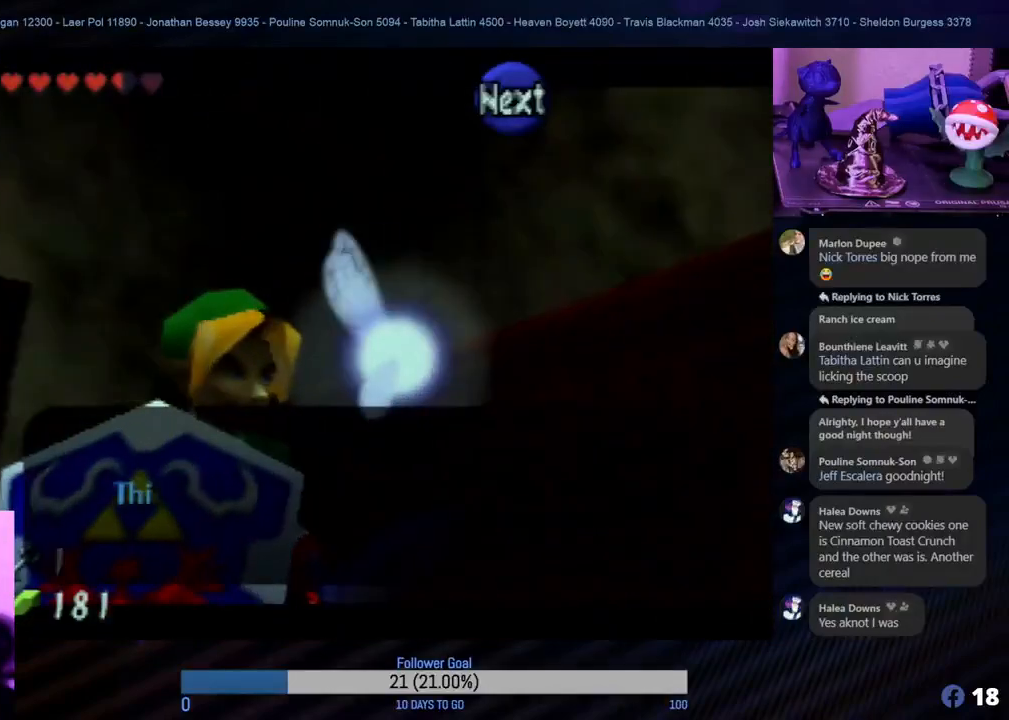
{"buttons": [], "left_stick": "center", "events": []}
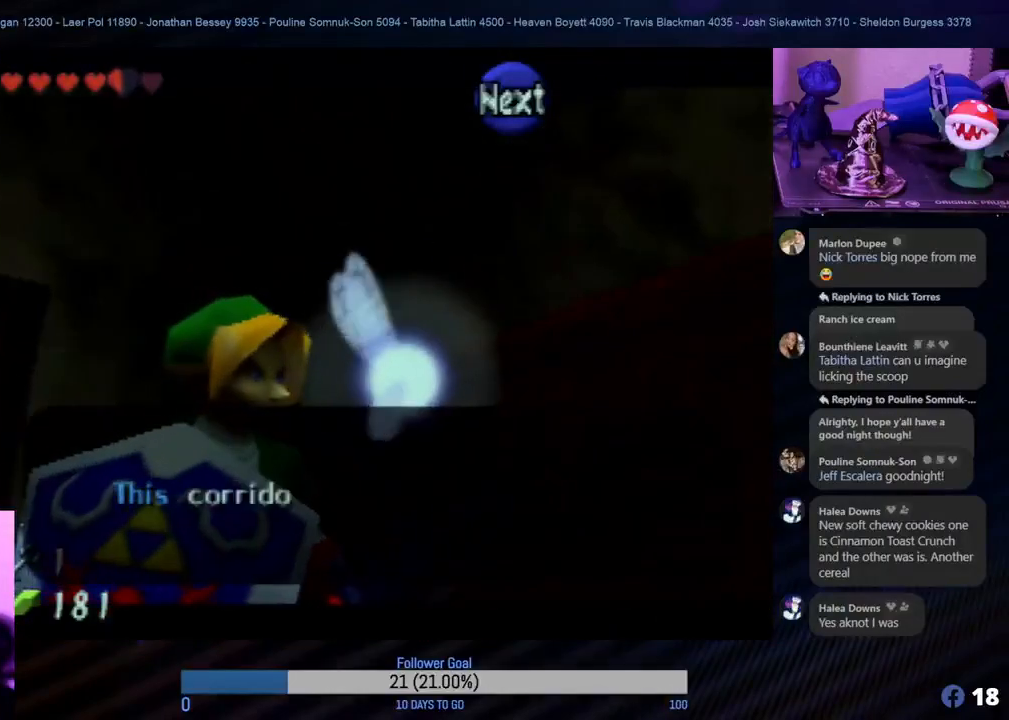
{"buttons": [], "left_stick": "center", "events": [[317, "A", "down"], [500, "A", "up"]]}
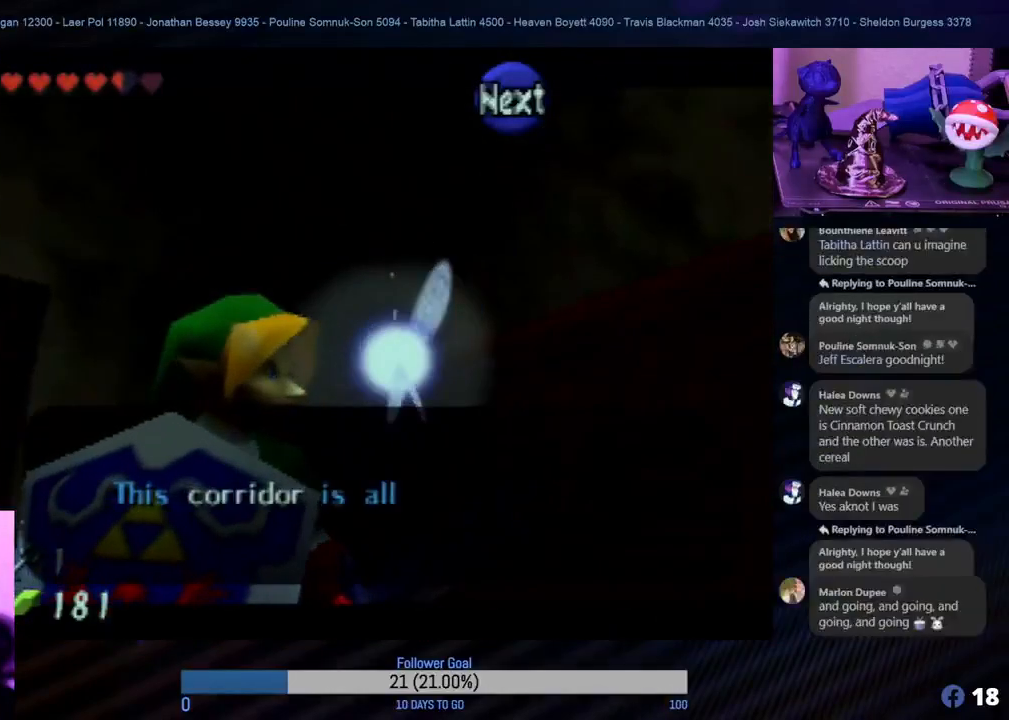
{"buttons": [], "left_stick": "center", "events": [[133, "A", "down"], [200, "A", "up"]]}
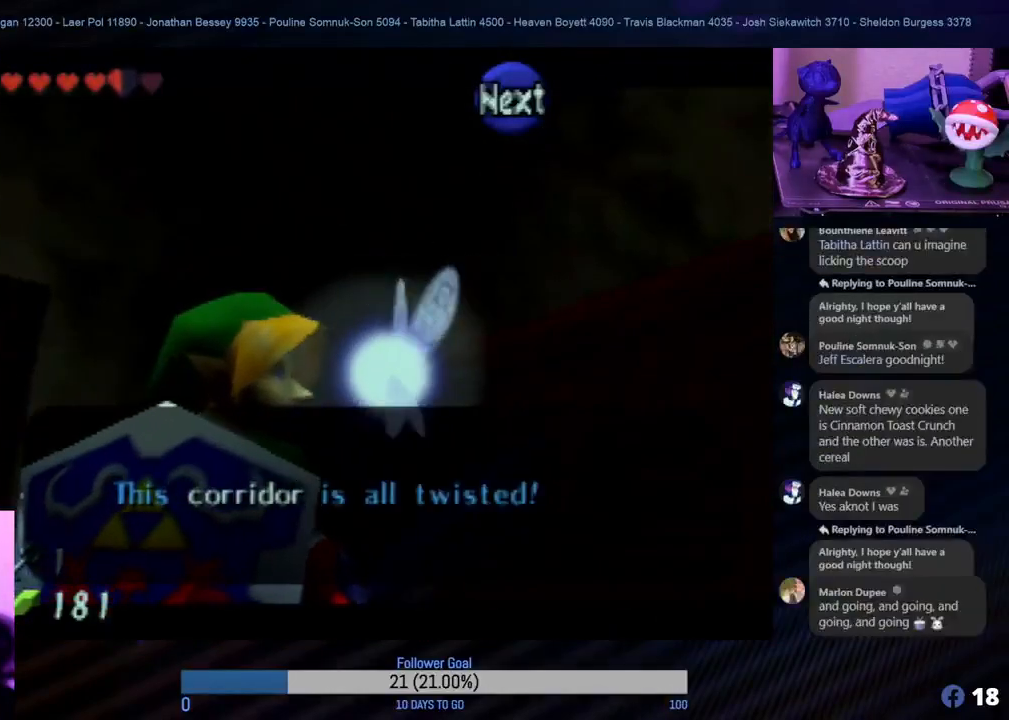
{"buttons": ["A"], "left_stick": "center", "events": [[250, "A", "down"], [350, "A", "up"], [467, "A", "down"]]}
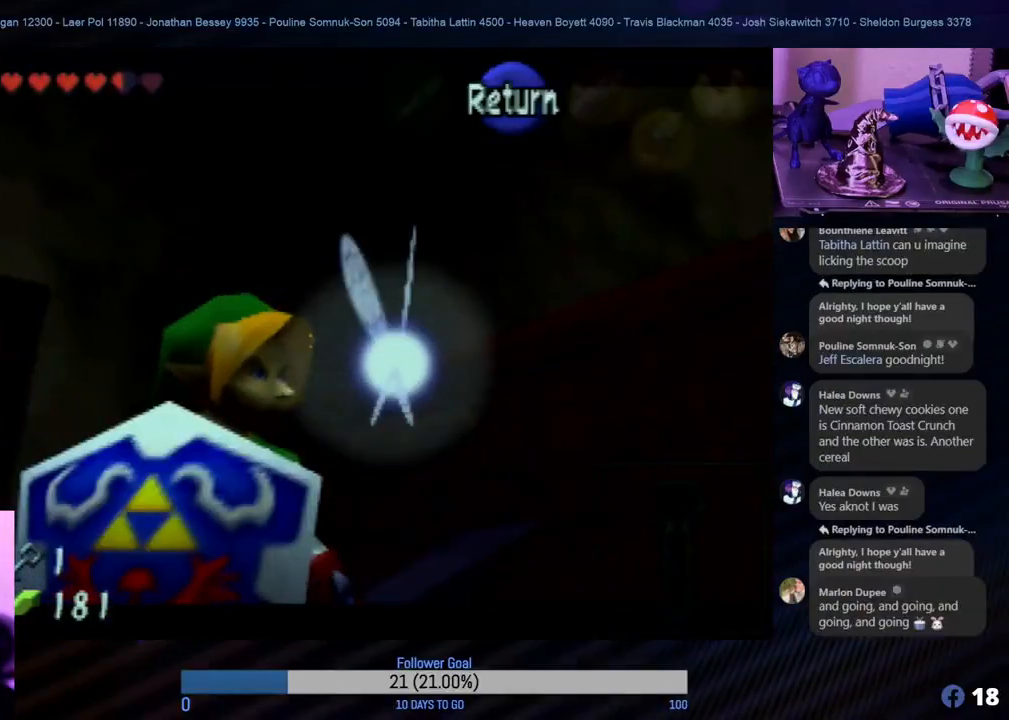
{"buttons": [], "left_stick": "center", "events": [[50, "A", "up"]]}
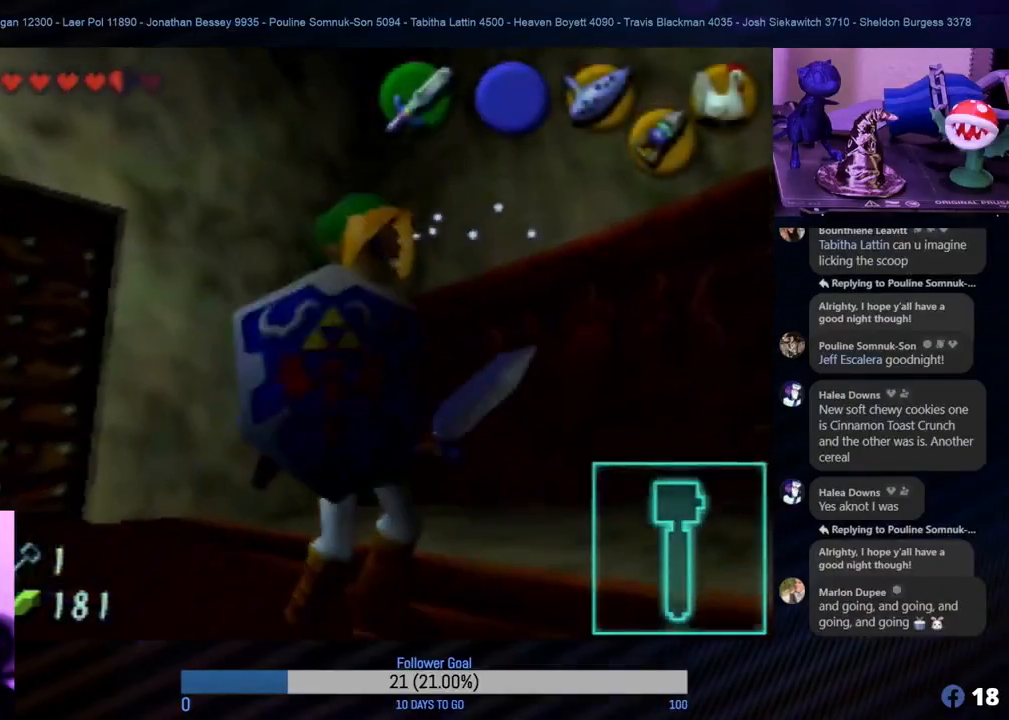
{"buttons": [], "left_stick": "right", "events": [[150, "left_stick", "right"]]}
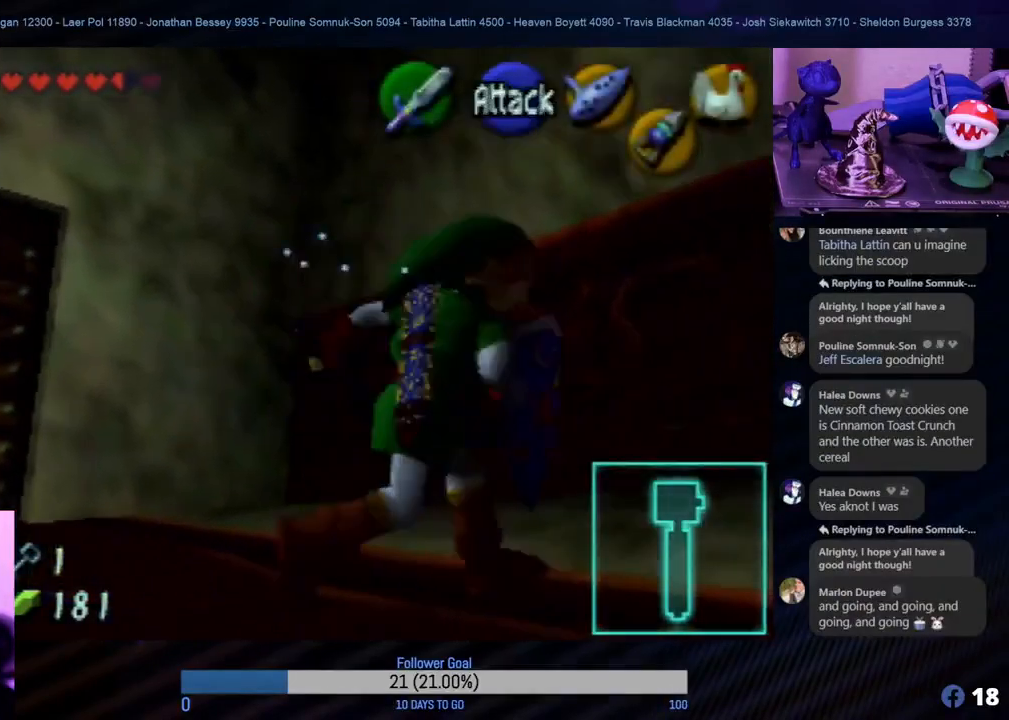
{"buttons": [], "left_stick": "right", "events": [[17, "Z", "down"], [83, "left_stick", "center"], [200, "Z", "up"], [500, "left_stick", "right"]]}
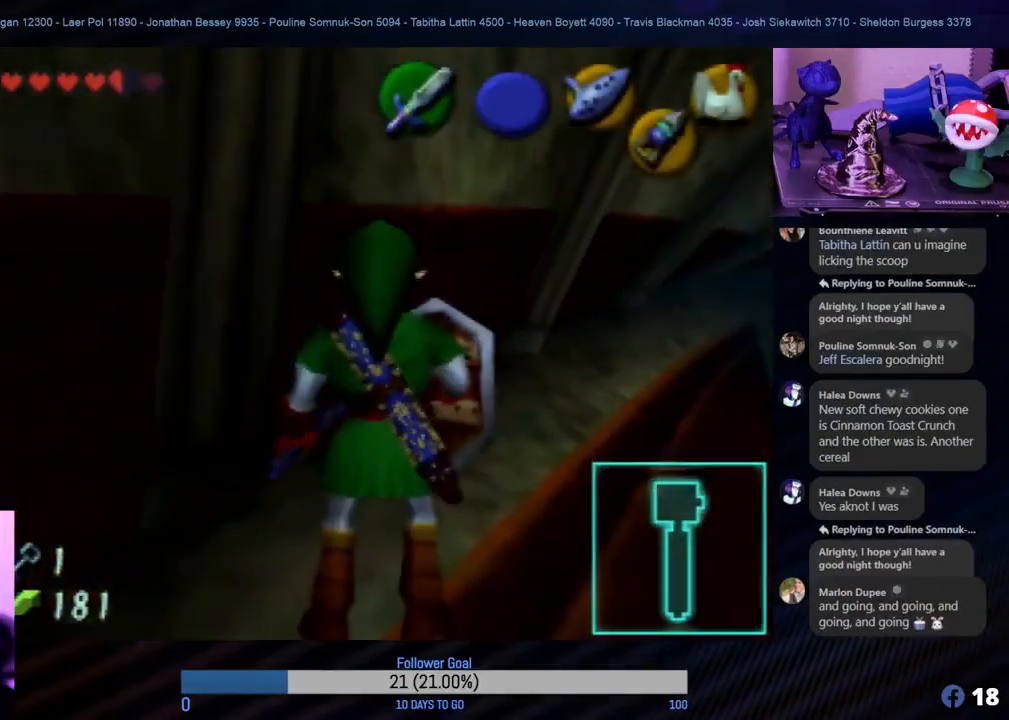
{"buttons": [], "left_stick": "up-right", "events": [[150, "left_stick", "up-right"]]}
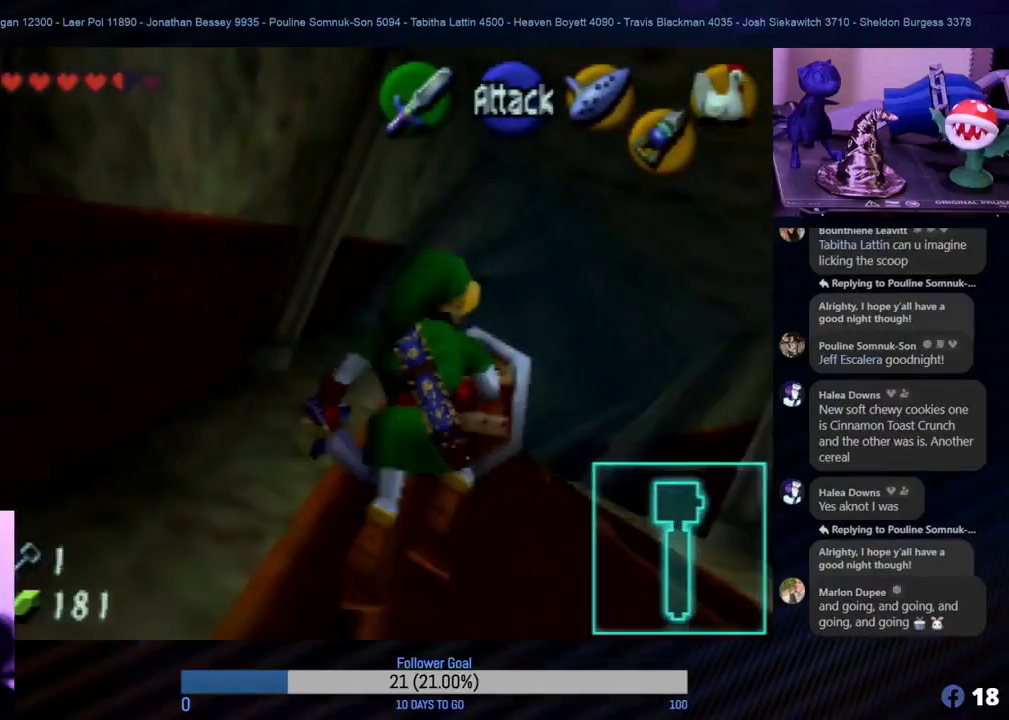
{"buttons": [], "left_stick": "up", "events": [[150, "left_stick", "up"]]}
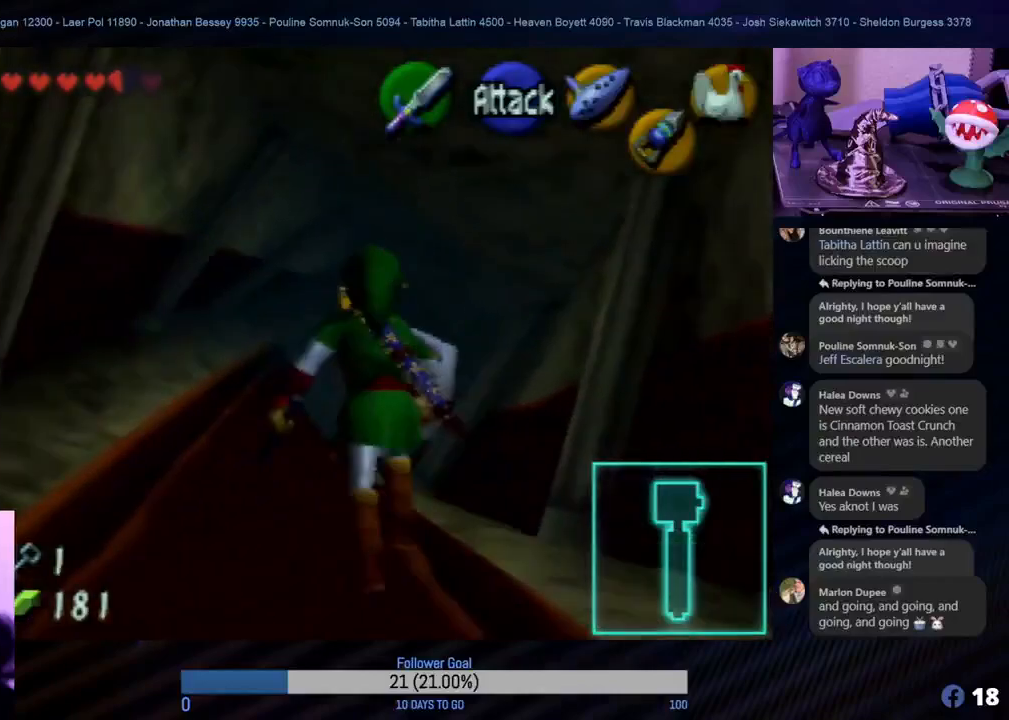
{"buttons": [], "left_stick": "up", "events": []}
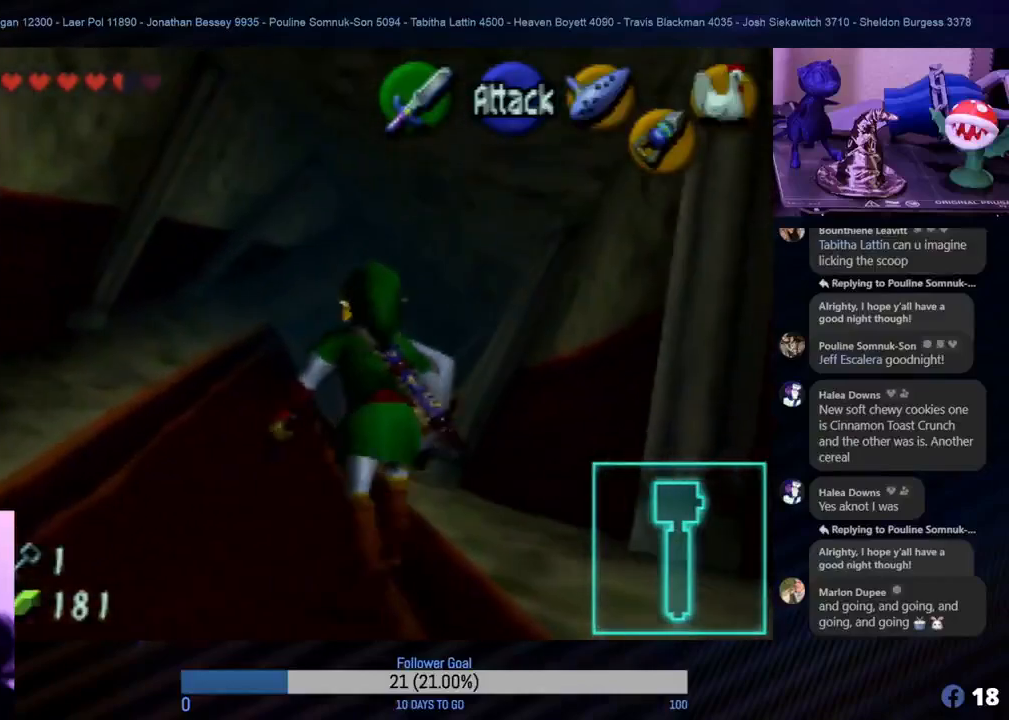
{"buttons": [], "left_stick": "up", "events": []}
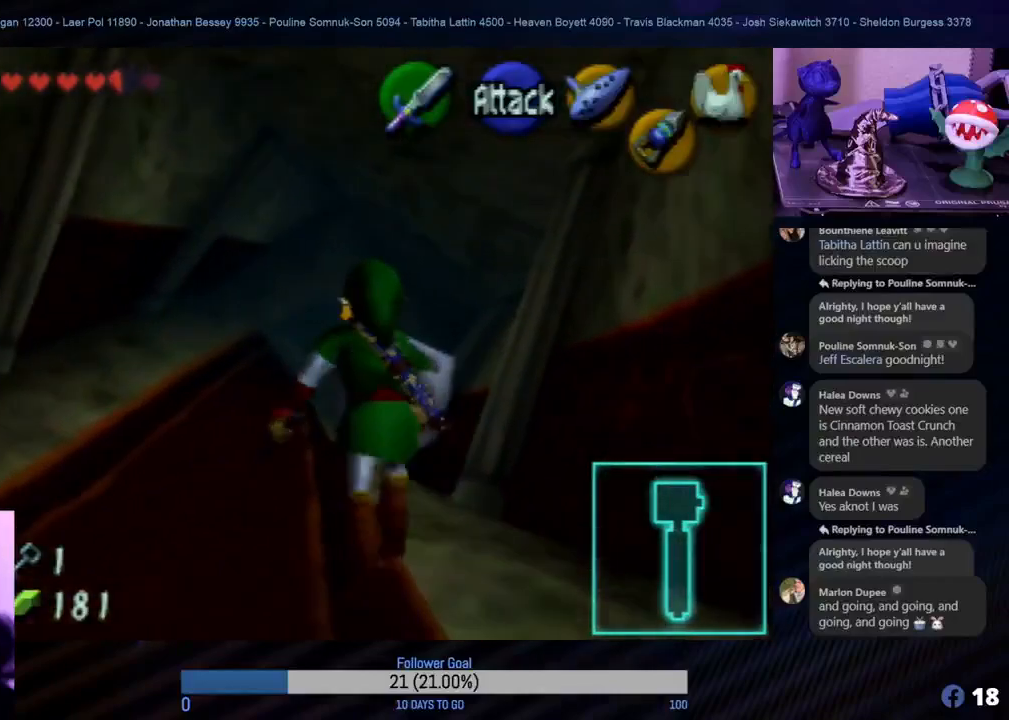
{"buttons": [], "left_stick": "up", "events": [[350, "left_stick", "up-left"], [500, "left_stick", "up"]]}
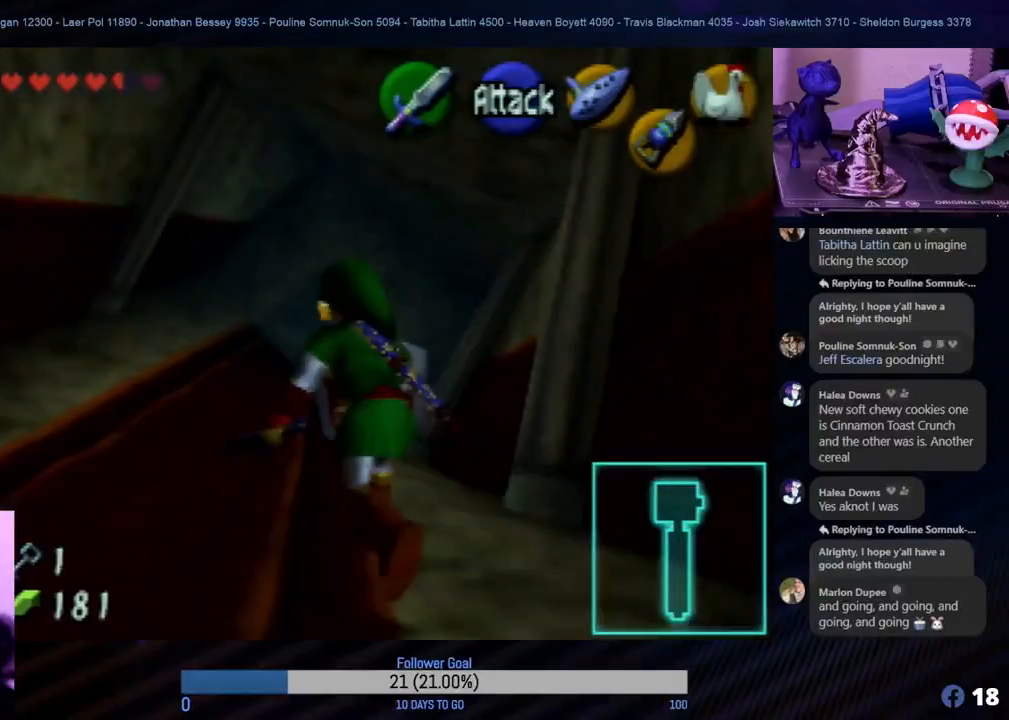
{"buttons": [], "left_stick": "up", "events": []}
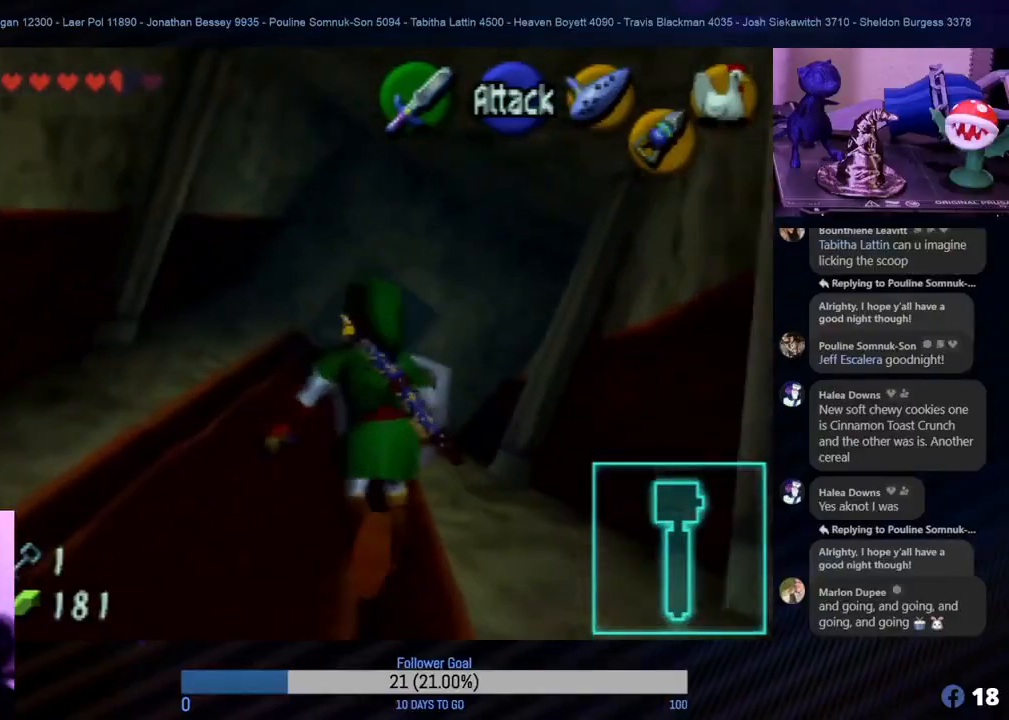
{"buttons": [], "left_stick": "up", "events": []}
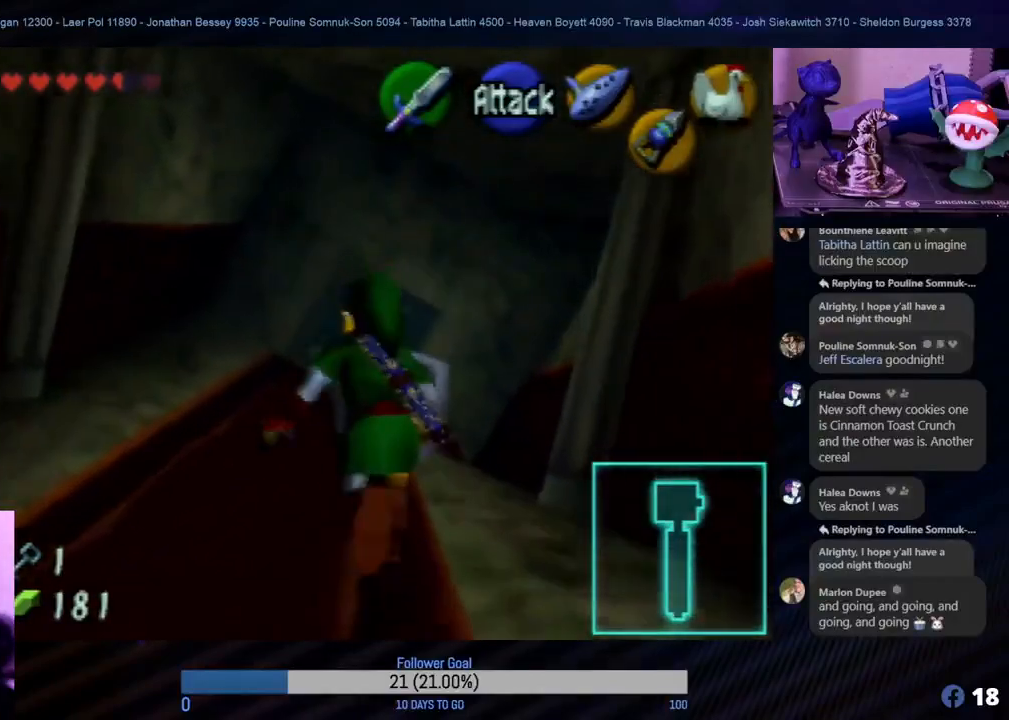
{"buttons": [], "left_stick": "up-left", "events": [[500, "left_stick", "up-left"]]}
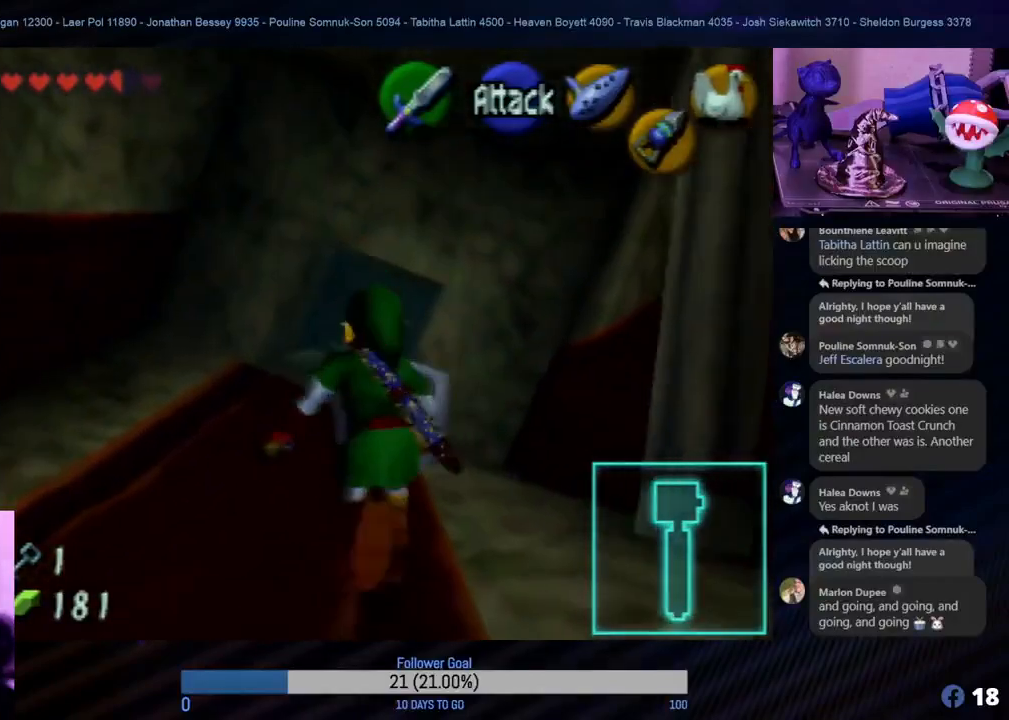
{"buttons": [], "left_stick": "up", "events": [[117, "left_stick", "up"]]}
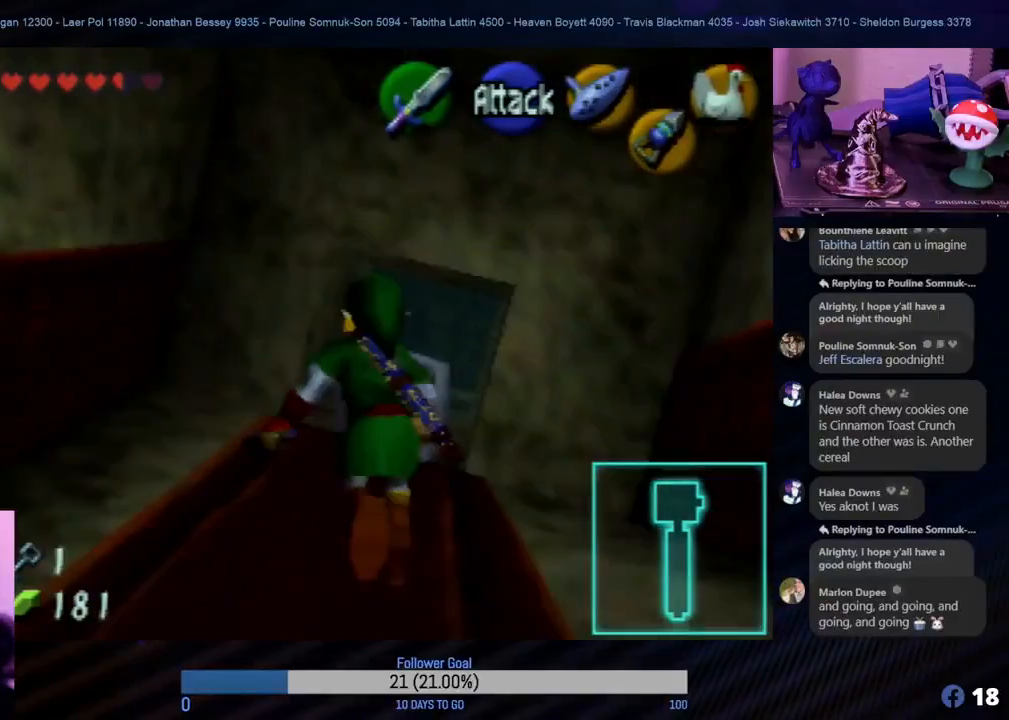
{"buttons": [], "left_stick": "up", "events": []}
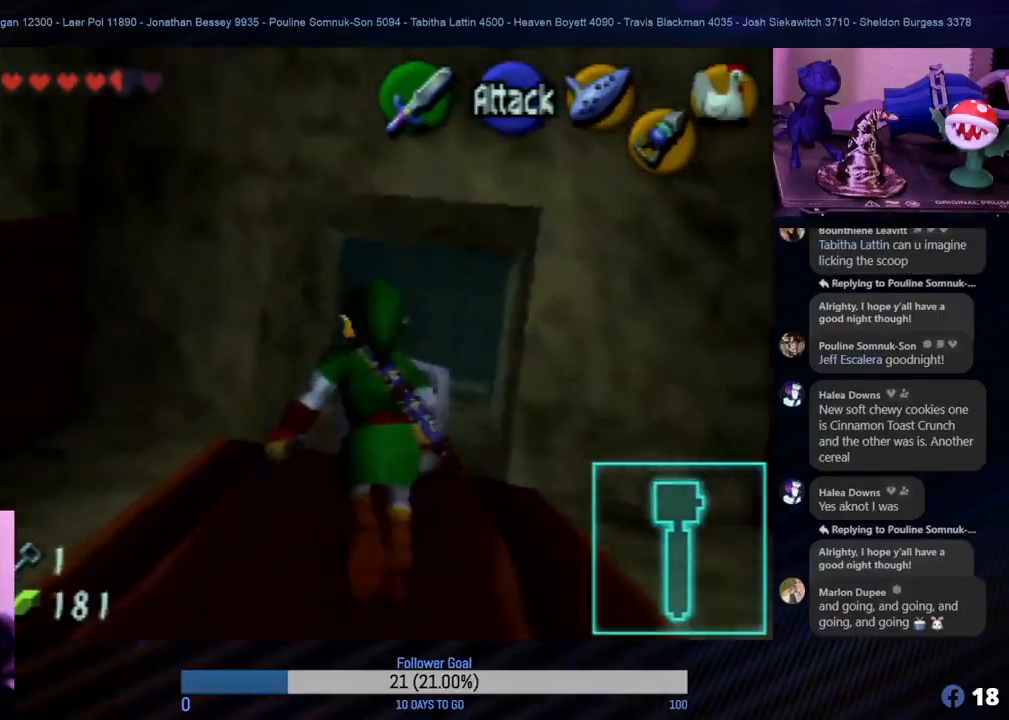
{"buttons": [], "left_stick": "up", "events": []}
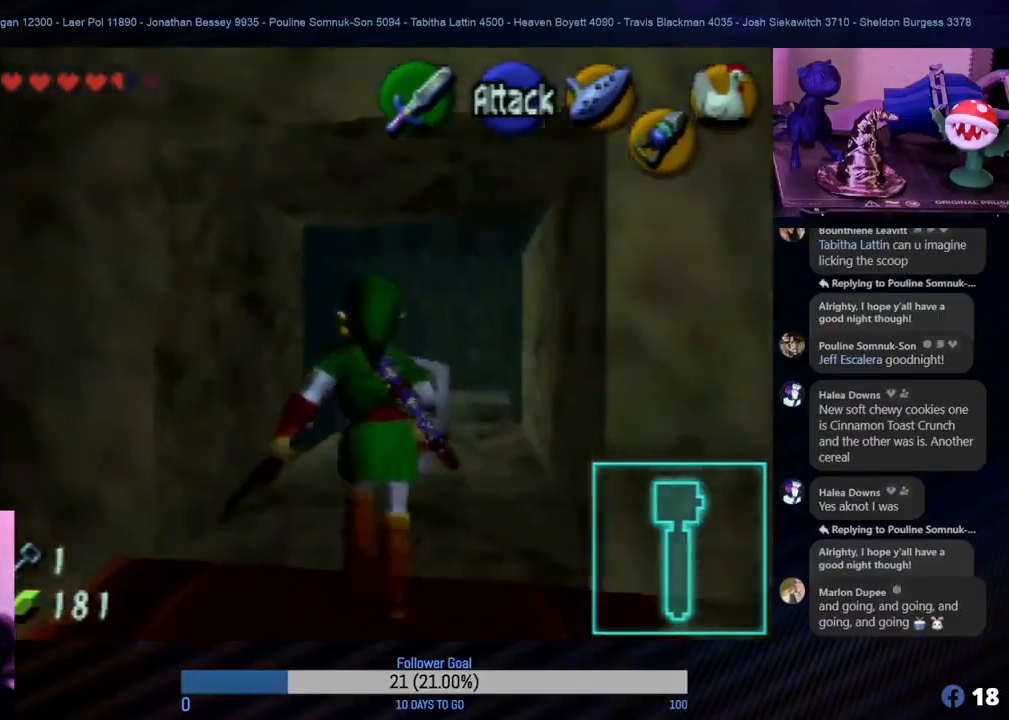
{"buttons": [], "left_stick": "up", "events": []}
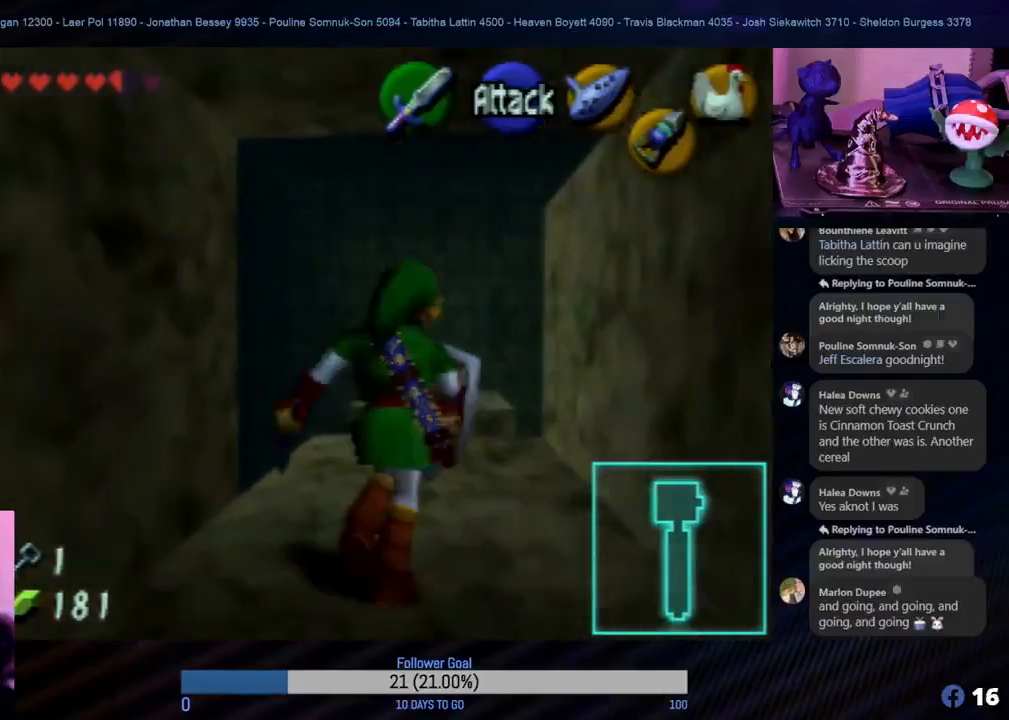
{"buttons": [], "left_stick": "up", "events": []}